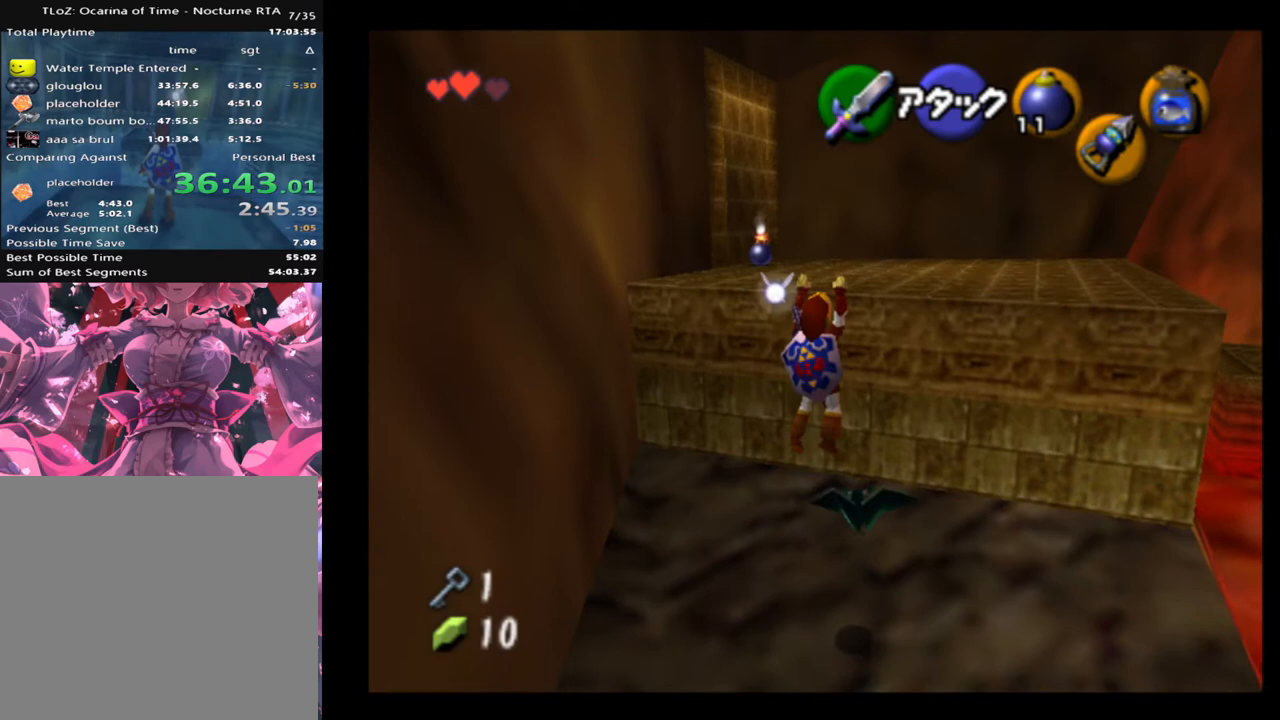
Gameplay with a controller (Xbox layout); each line is a JSON object with the inputs held at the frame after it. "events" lists button and stick changes between this image and that frame as [ms after this image, input, new state], when the widget could be followed in between. Not read: L1 L3 R1 R3 right_stick.
{"buttons": [], "left_stick": "up", "events": []}
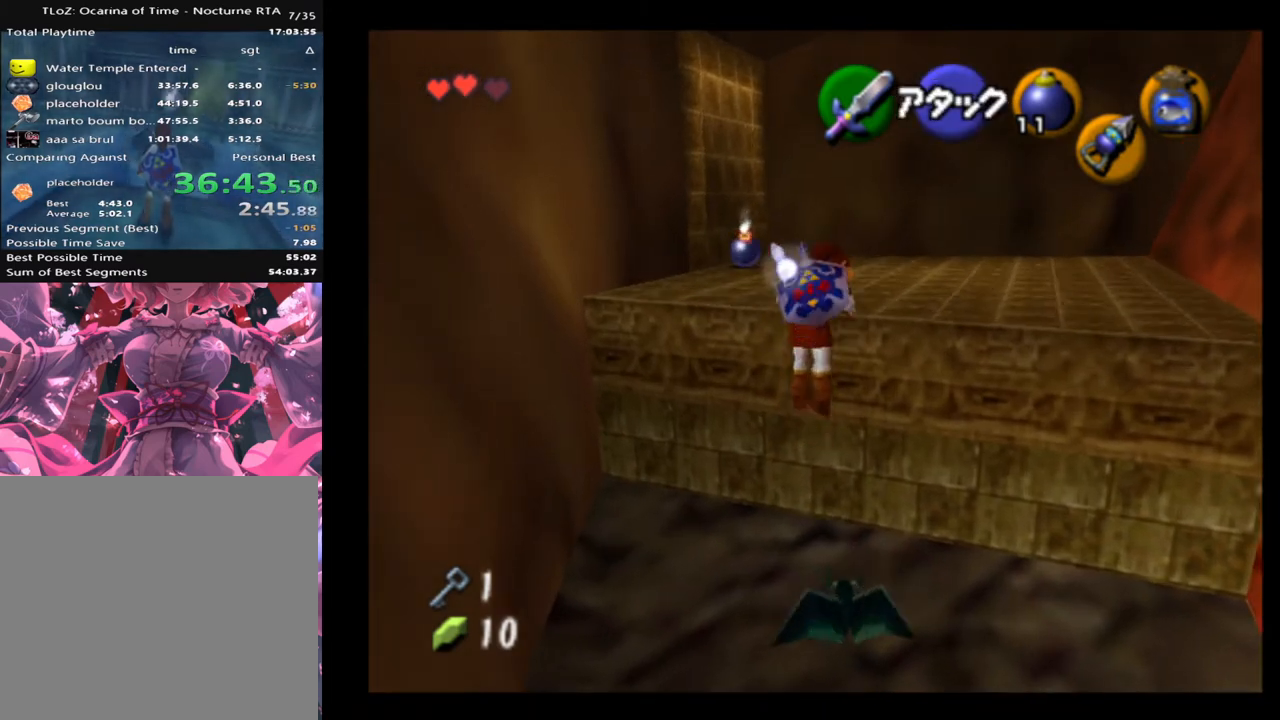
{"buttons": [], "left_stick": "up", "events": []}
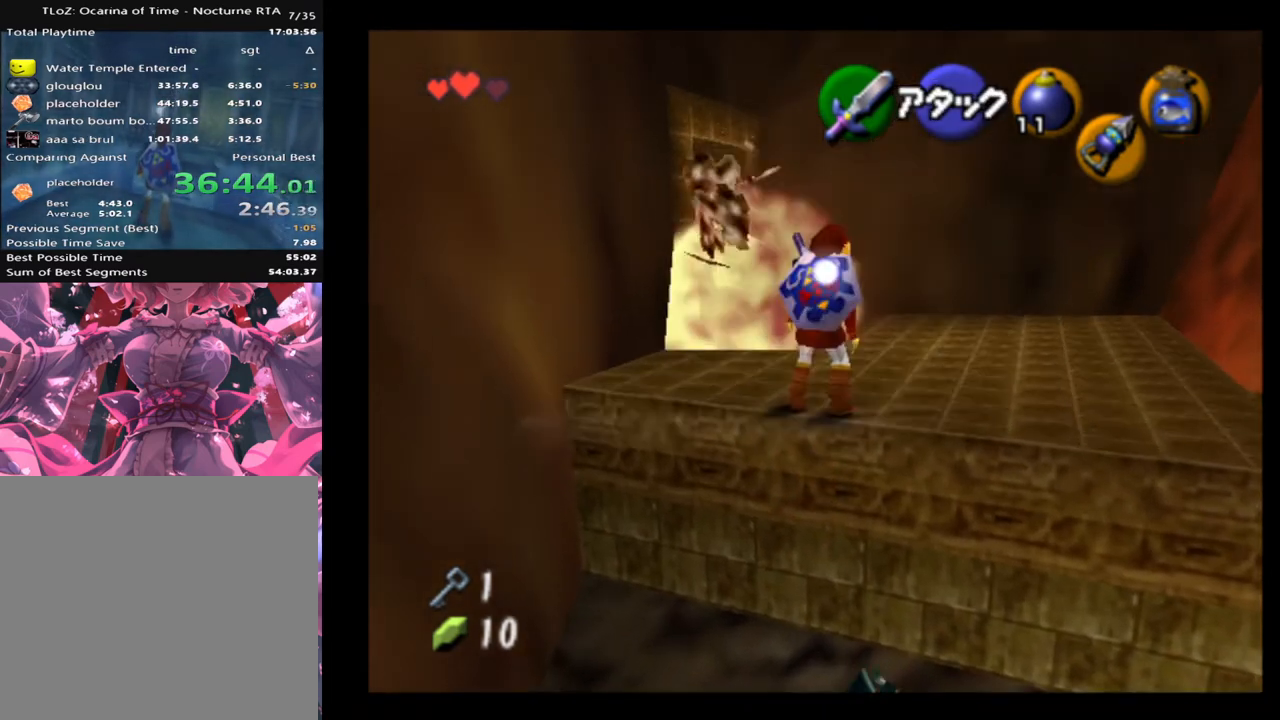
{"buttons": [], "left_stick": "up-left", "events": [[500, "left_stick", "up-left"]]}
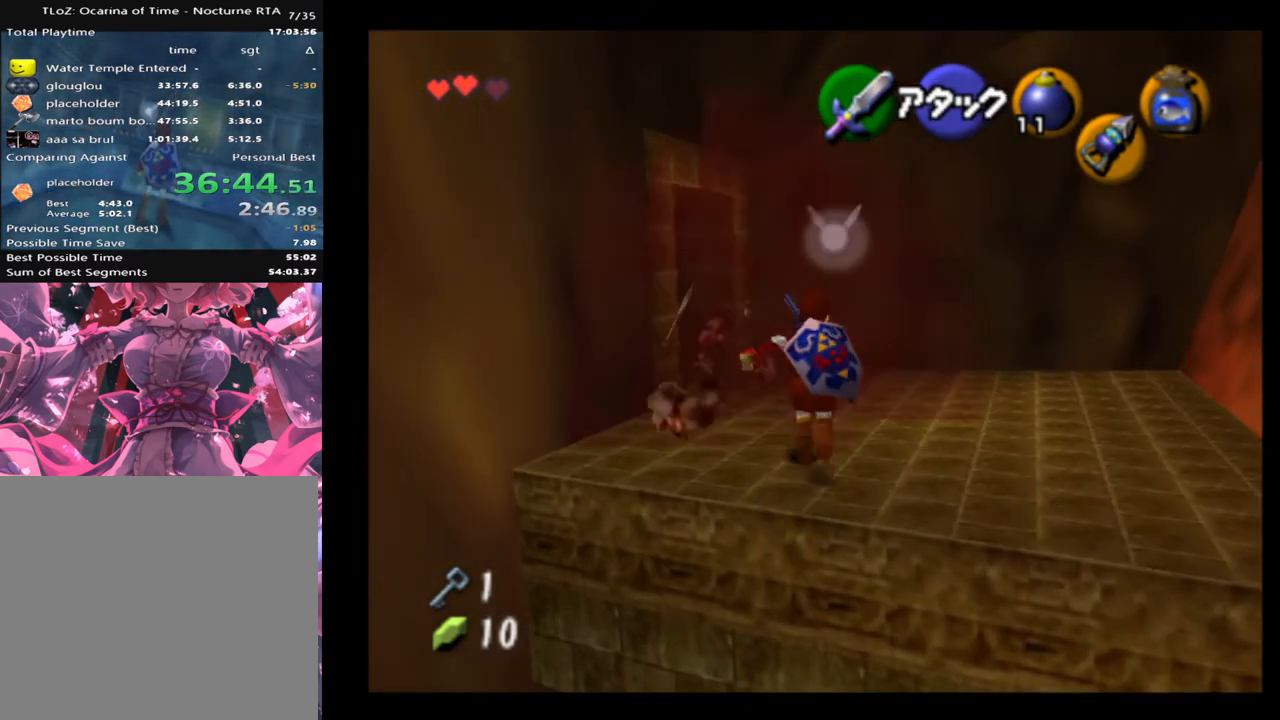
{"buttons": [], "left_stick": "up-left", "events": []}
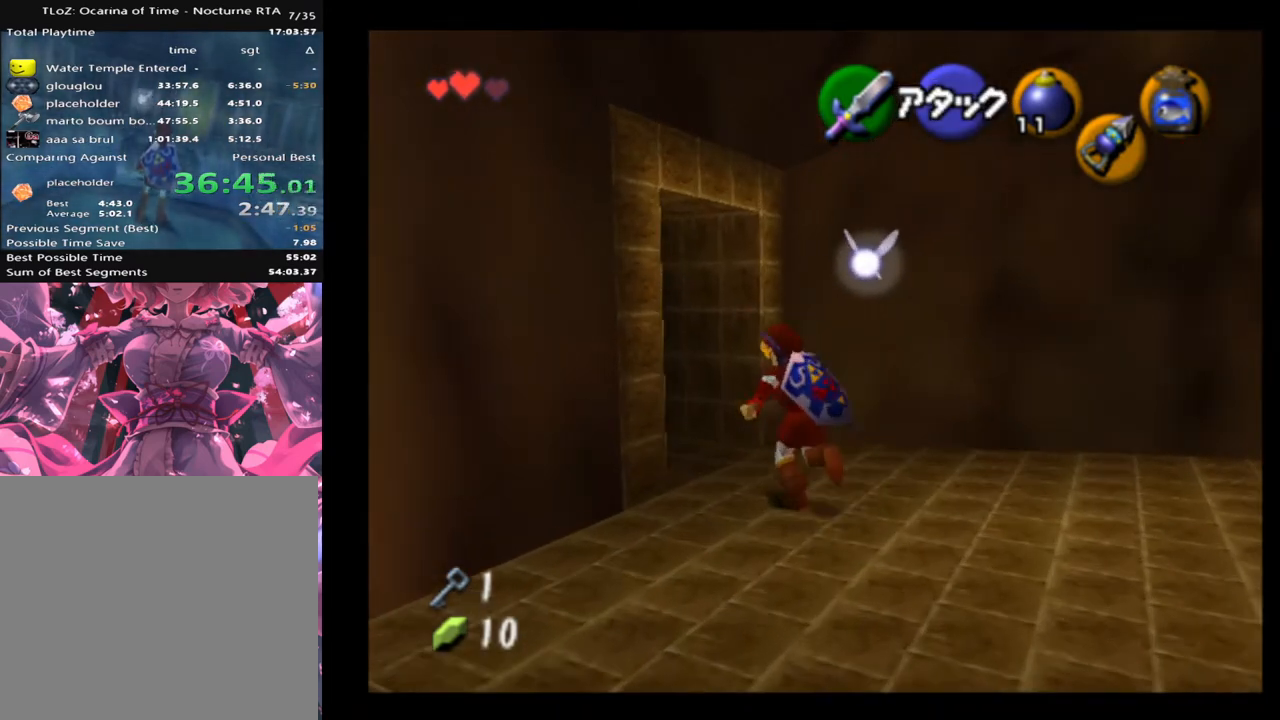
{"buttons": ["A"], "left_stick": "up-left", "events": [[500, "A", "down"]]}
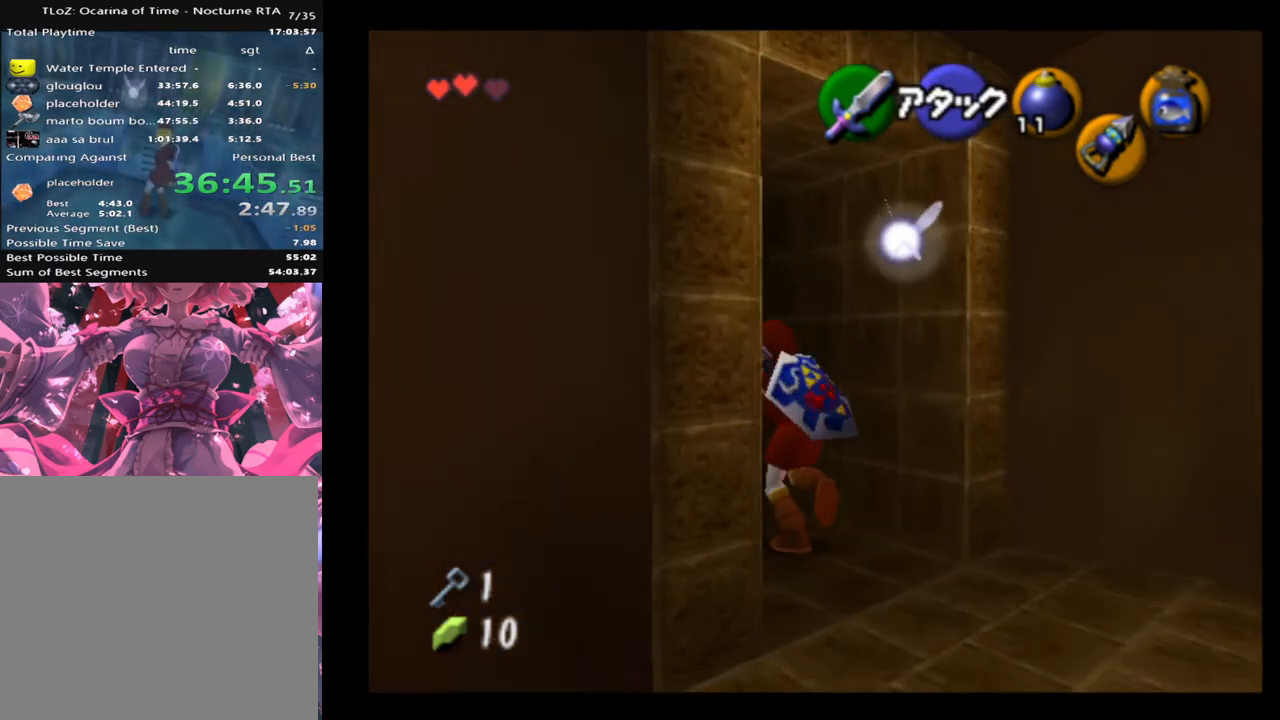
{"buttons": [], "left_stick": "center", "events": [[67, "left_stick", "center"], [100, "A", "up"], [167, "A", "down"], [200, "A", "up"], [300, "A", "down"], [367, "A", "up"]]}
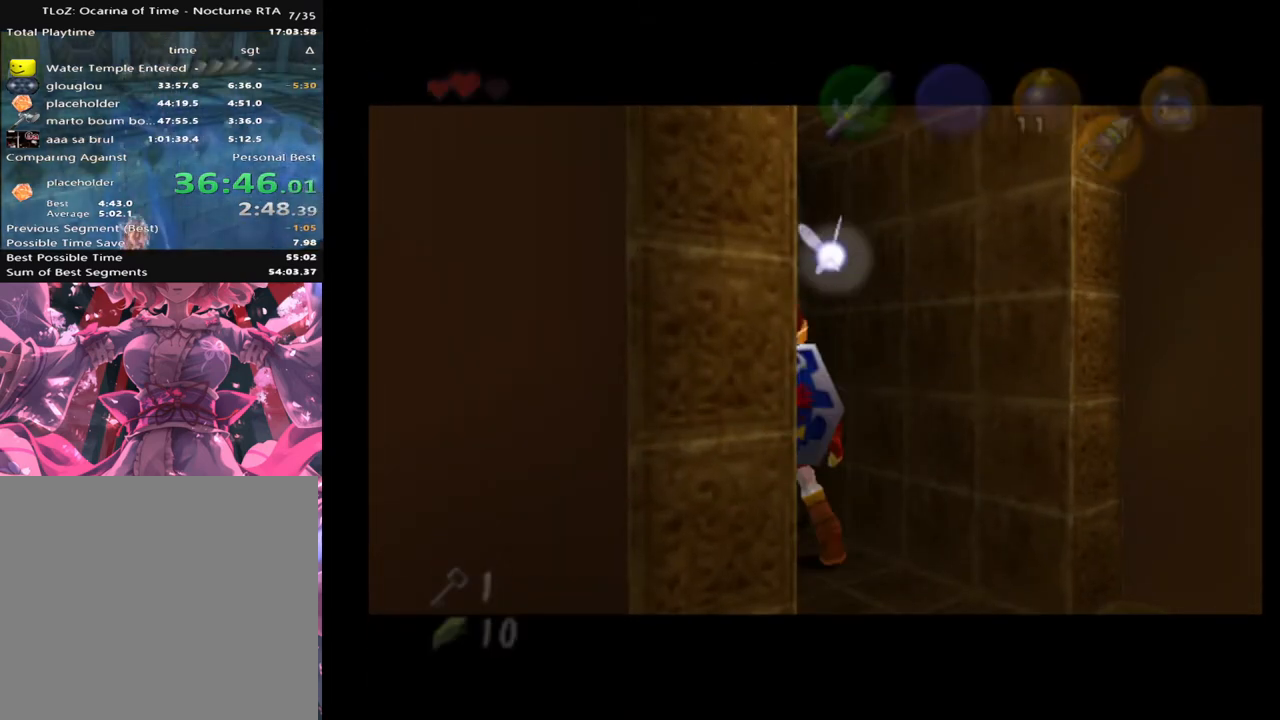
{"buttons": [], "left_stick": "center", "events": []}
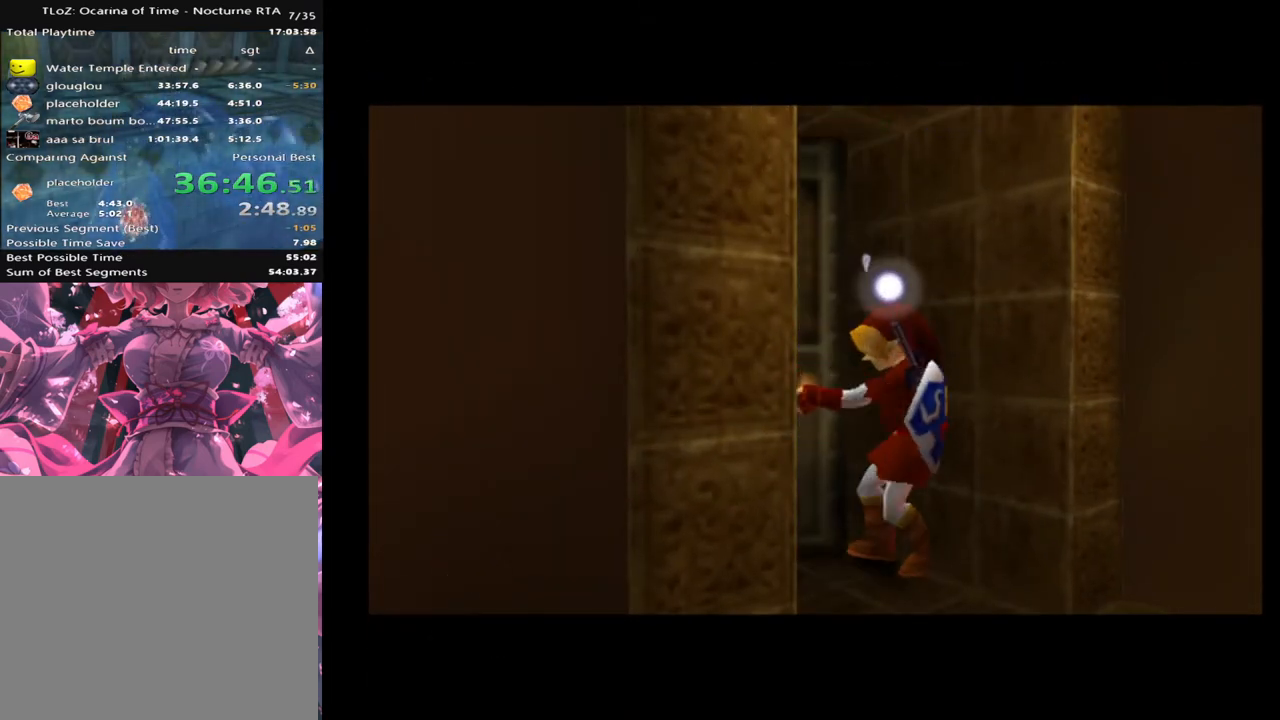
{"buttons": [], "left_stick": "center", "events": []}
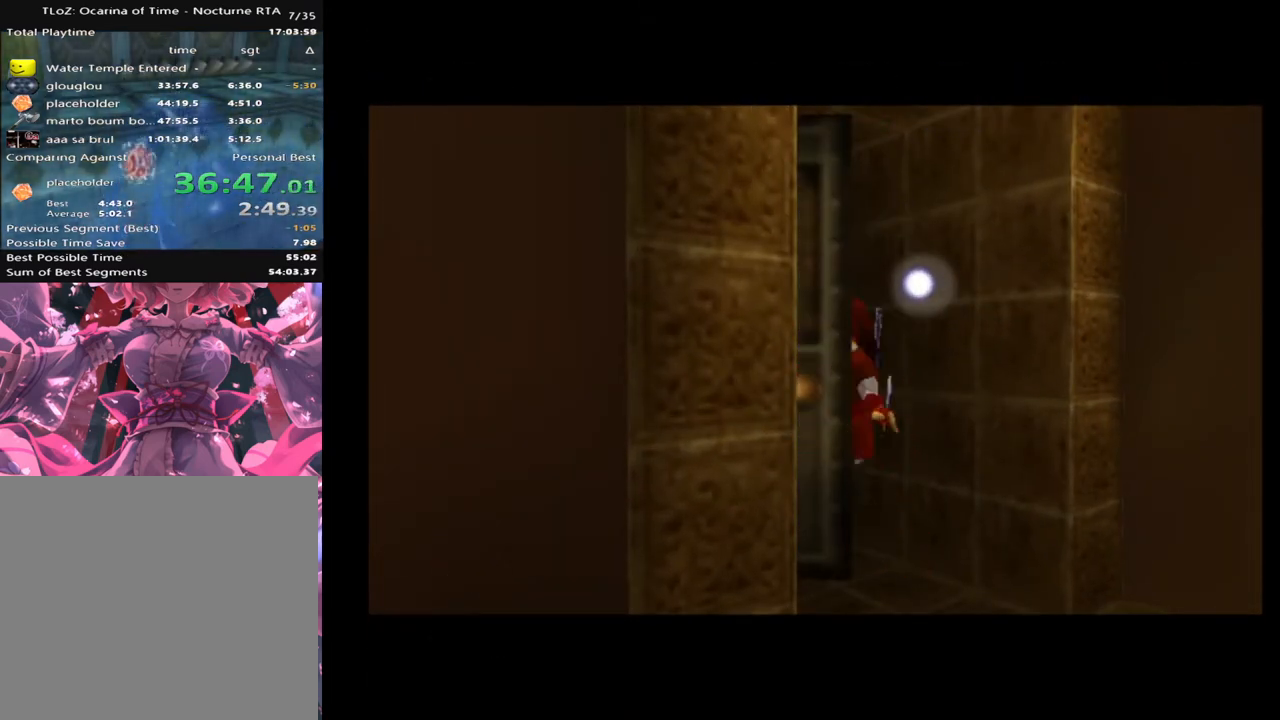
{"buttons": [], "left_stick": "center", "events": []}
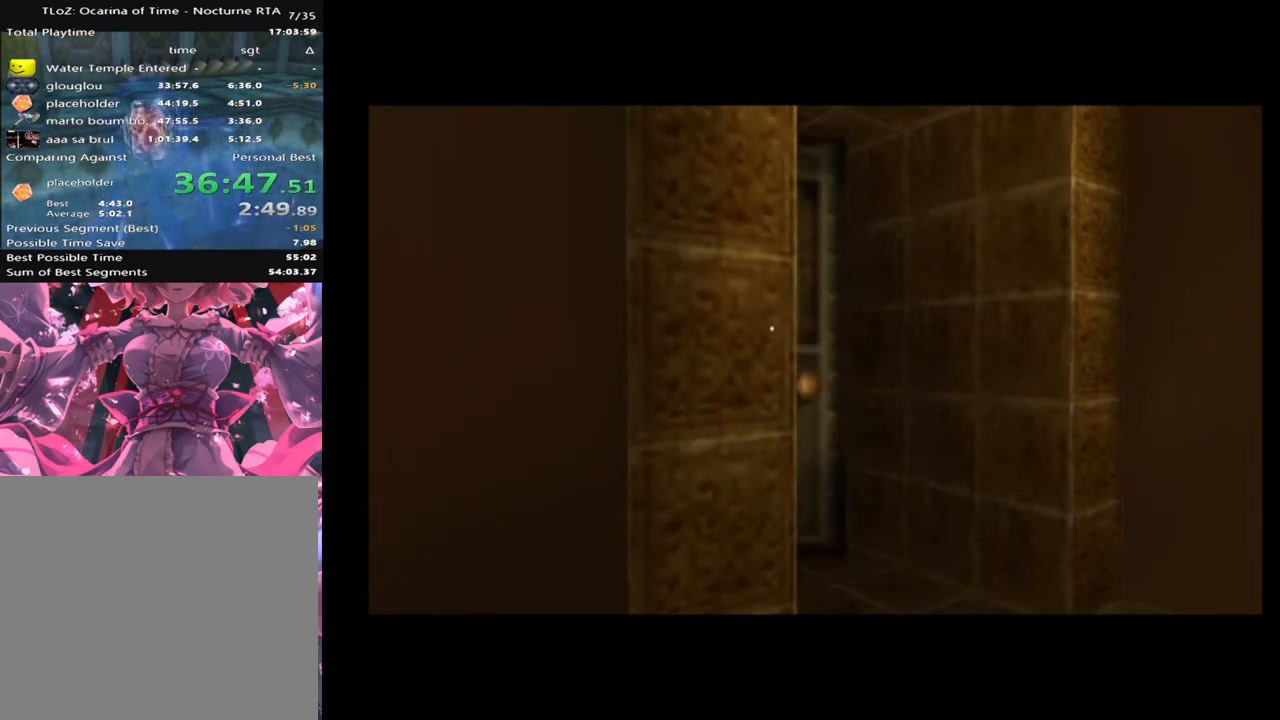
{"buttons": [], "left_stick": "center", "events": []}
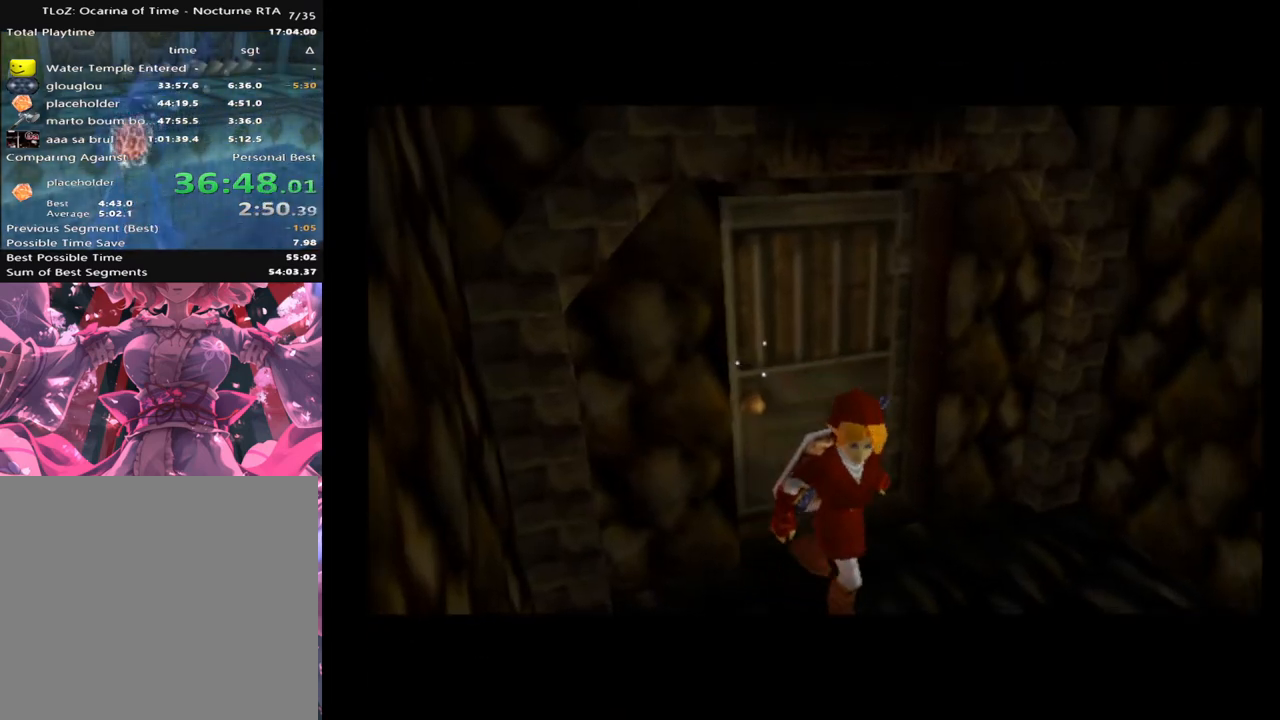
{"buttons": [], "left_stick": "center", "events": []}
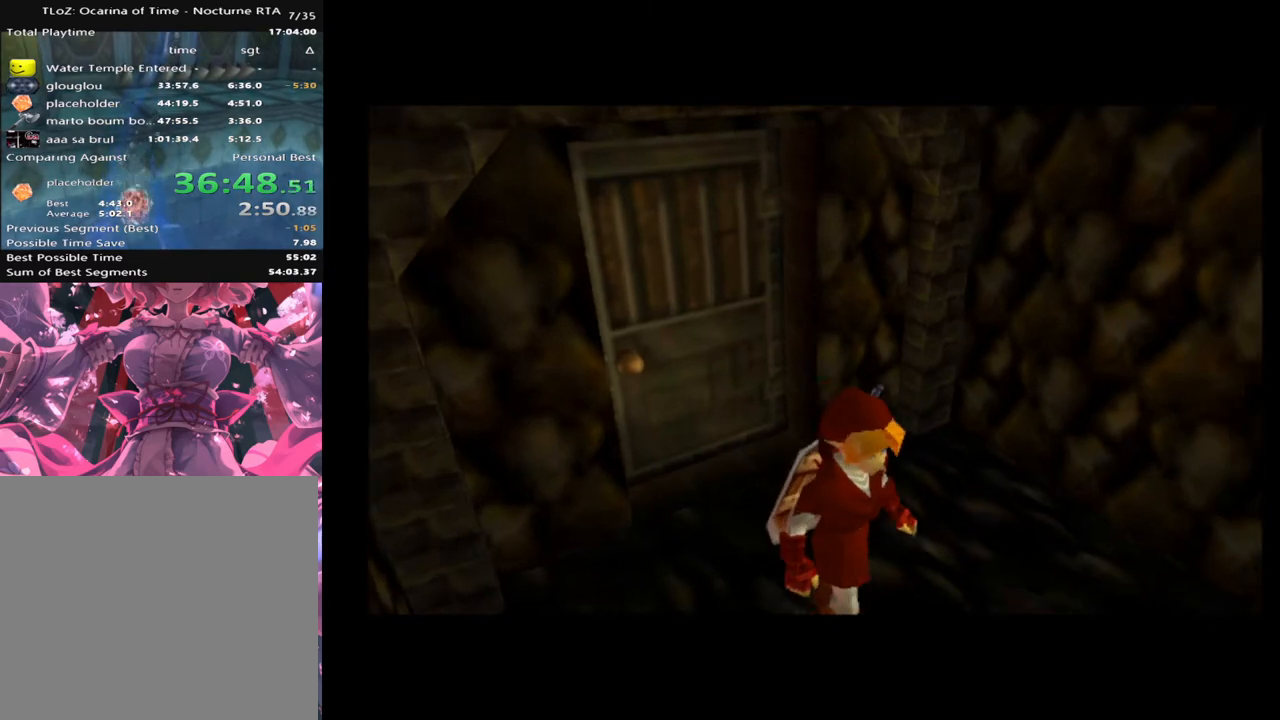
{"buttons": [], "left_stick": "center", "events": []}
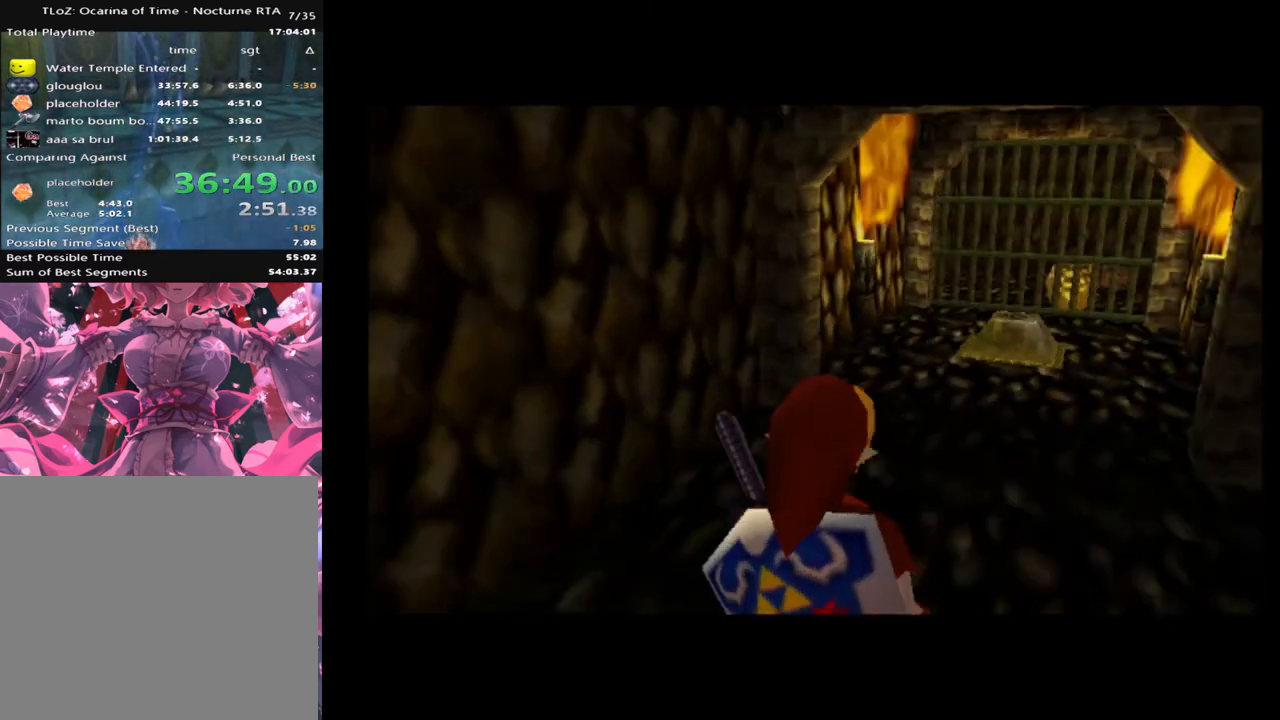
{"buttons": [], "left_stick": "up", "events": [[67, "left_stick", "up"], [333, "A", "down"], [467, "A", "up"]]}
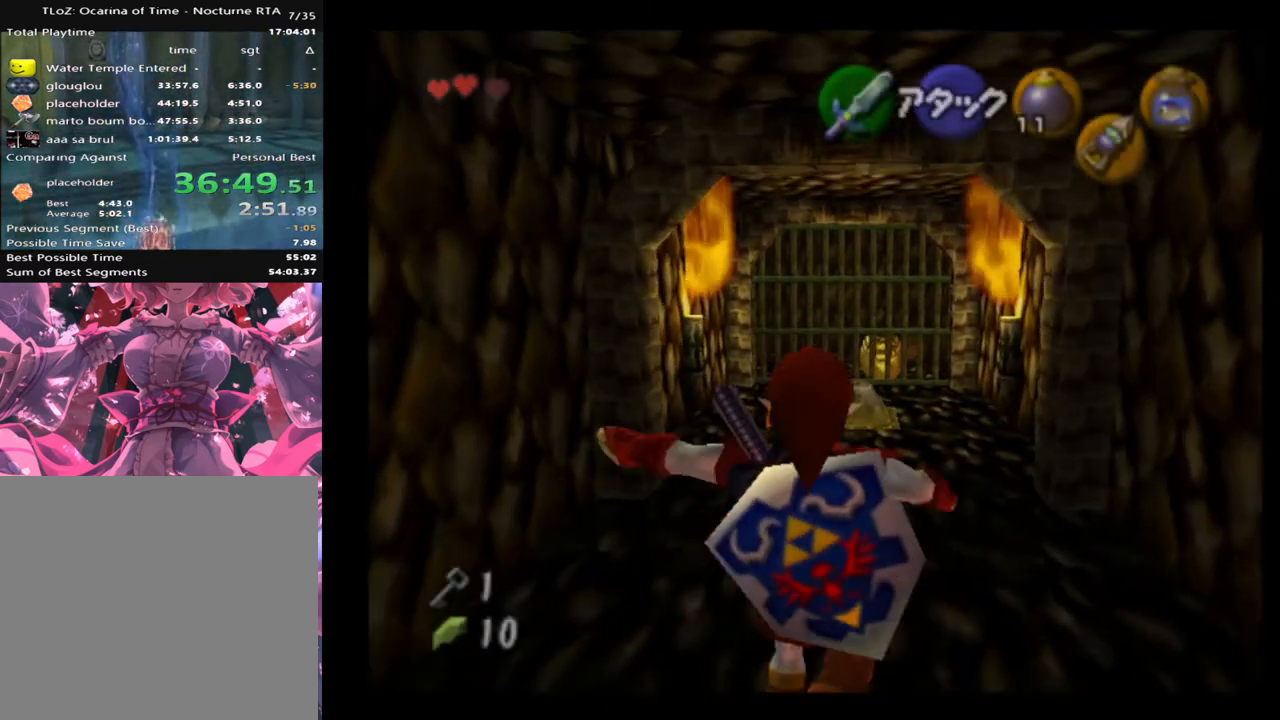
{"buttons": ["A"], "left_stick": "up", "events": [[433, "A", "down"]]}
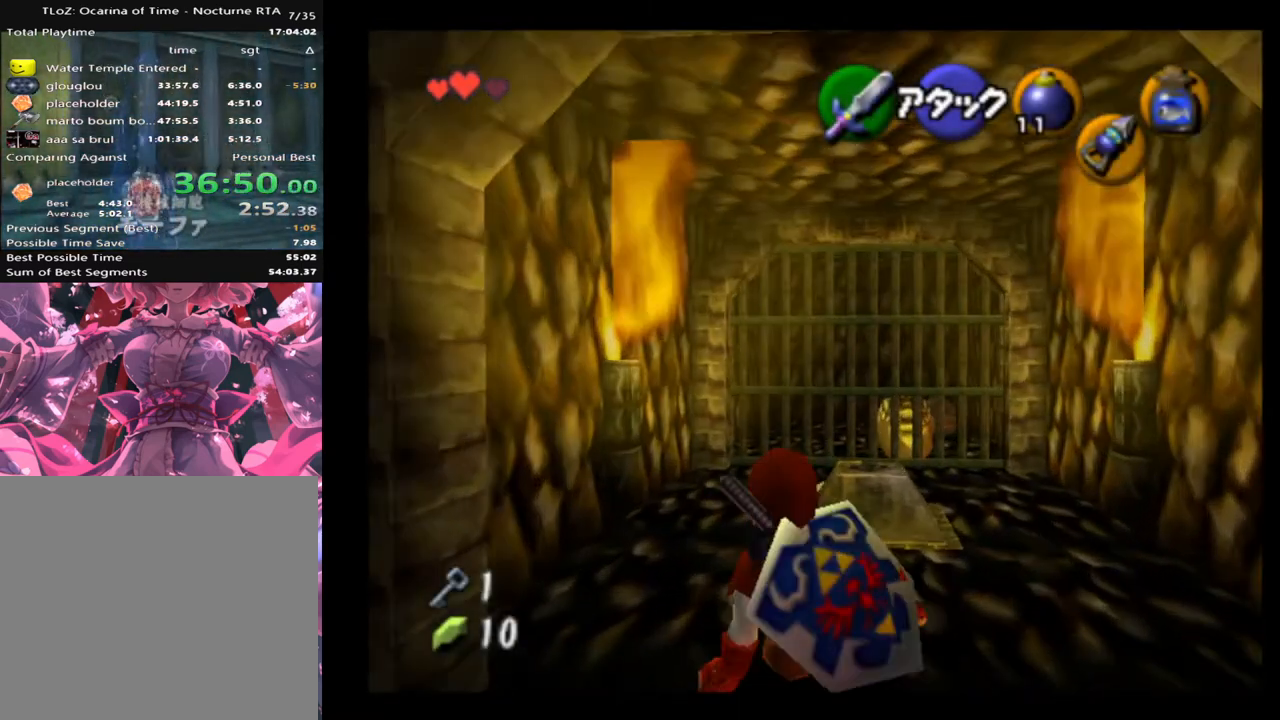
{"buttons": [], "left_stick": "up", "events": [[67, "A", "up"]]}
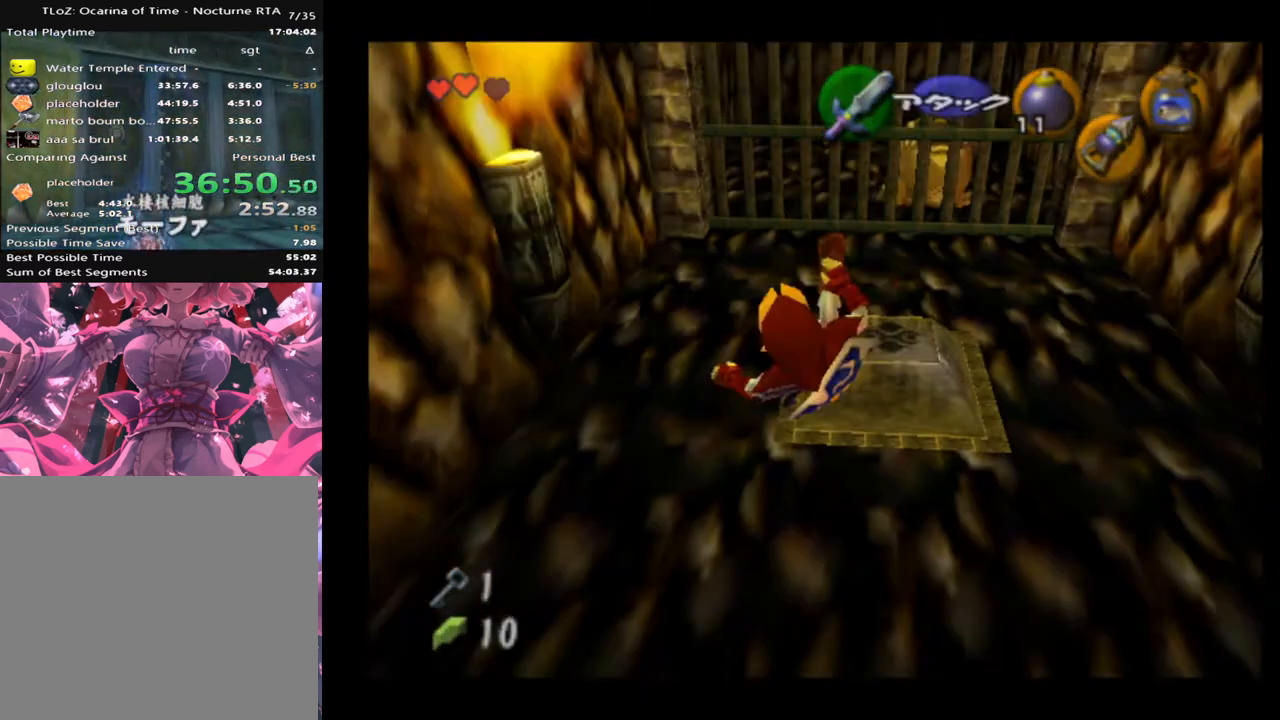
{"buttons": [], "left_stick": "up", "events": []}
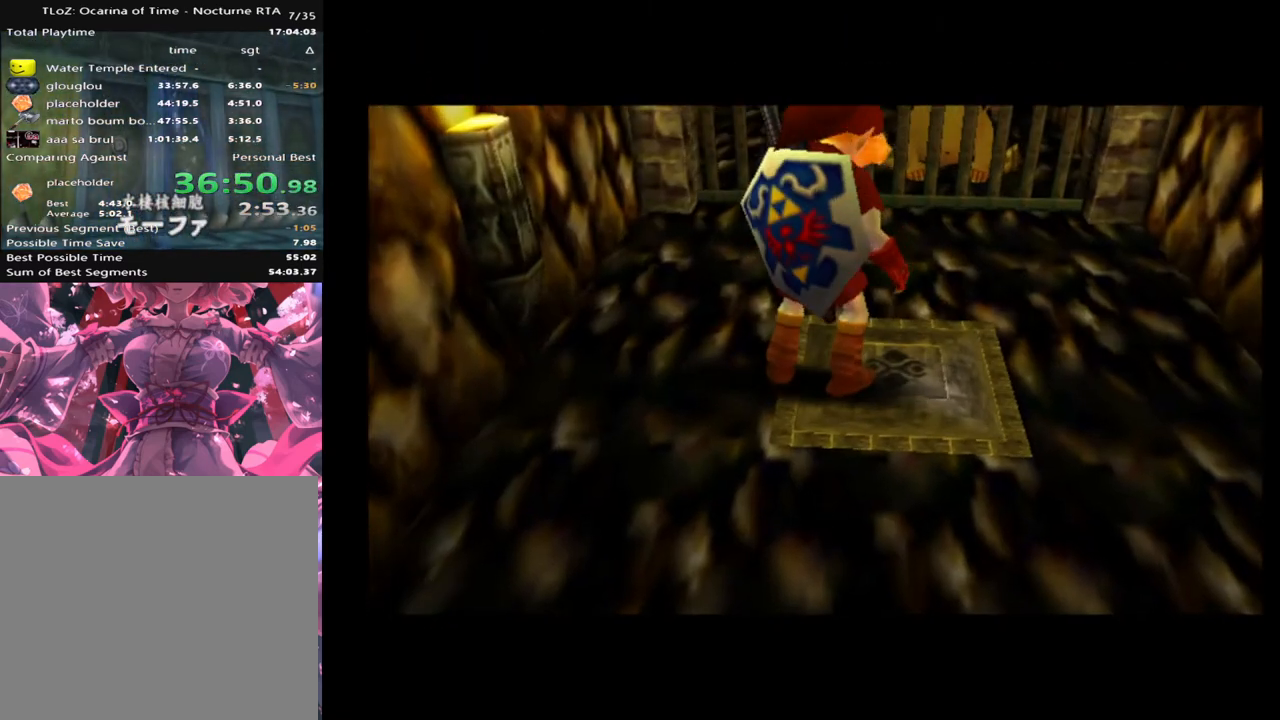
{"buttons": [], "left_stick": "up", "events": []}
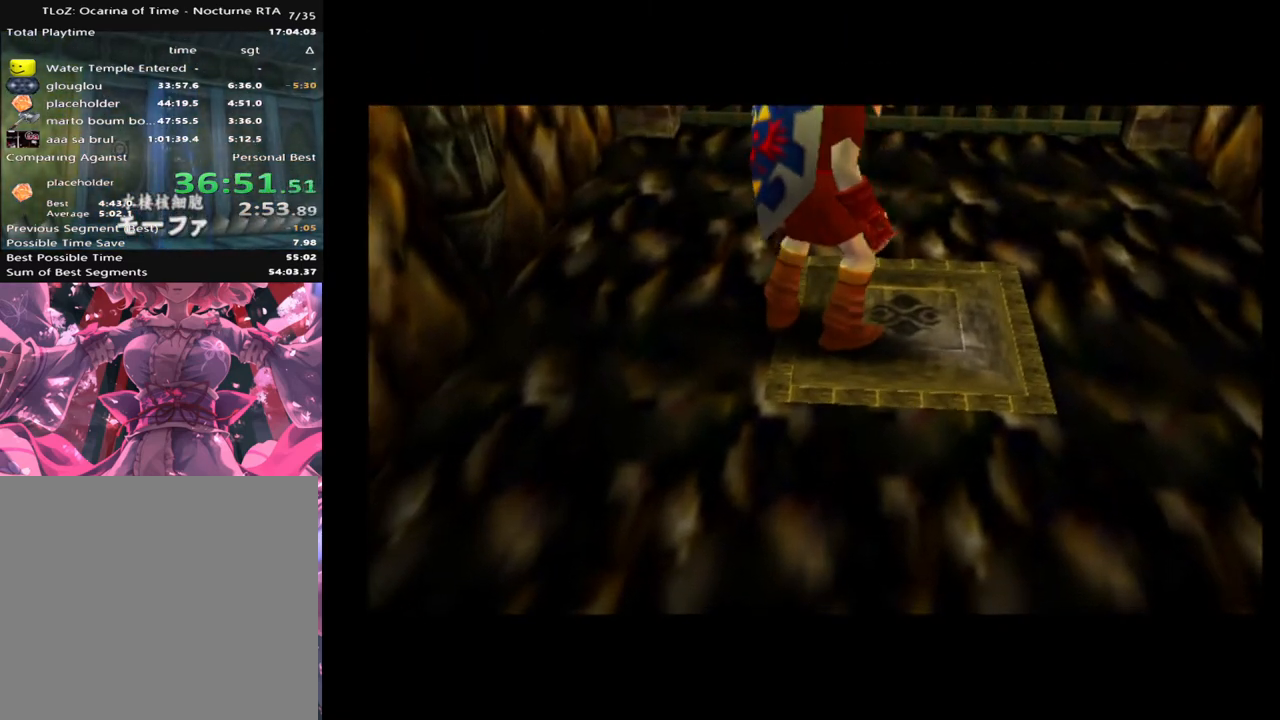
{"buttons": [], "left_stick": "up", "events": []}
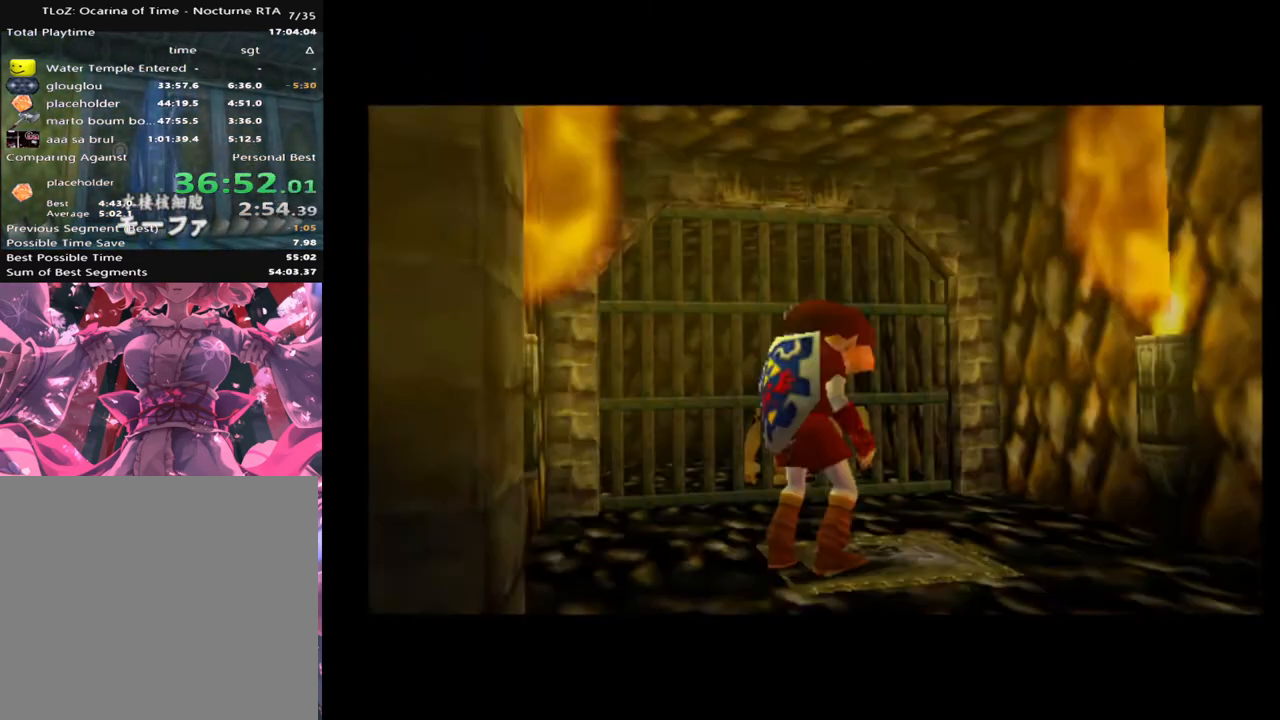
{"buttons": [], "left_stick": "center", "events": [[333, "left_stick", "center"]]}
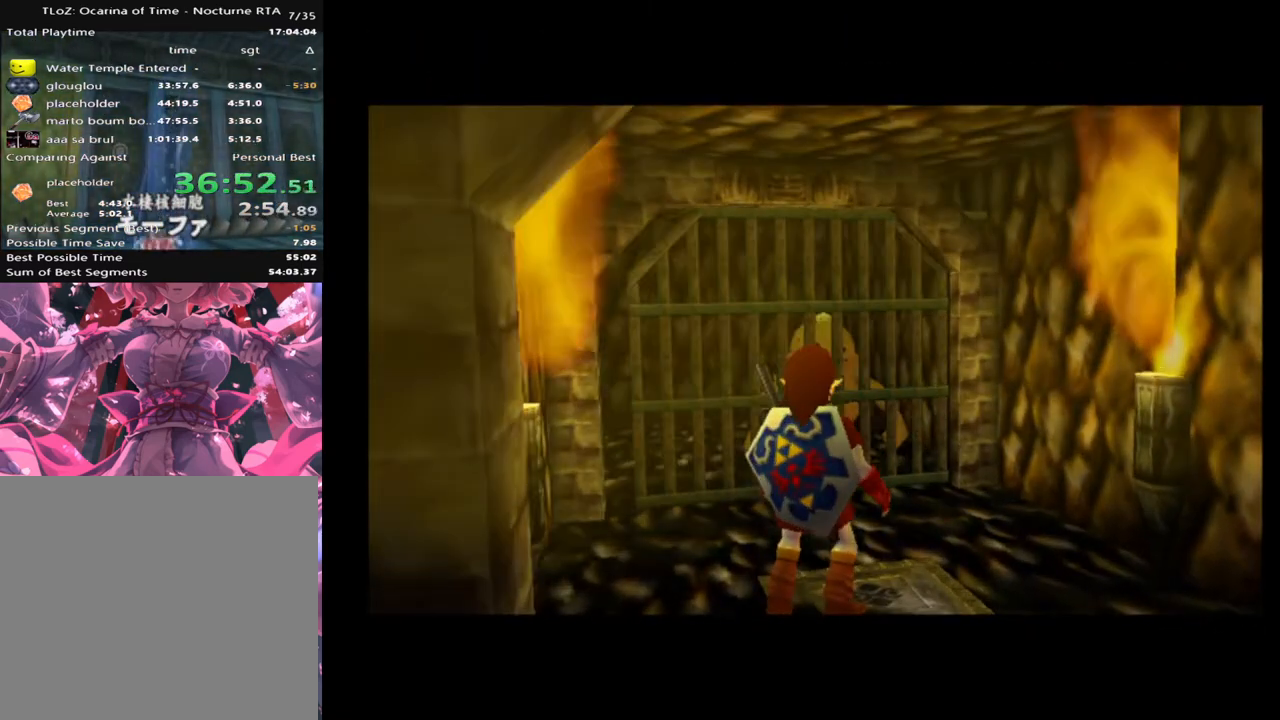
{"buttons": [], "left_stick": "up-left", "events": [[233, "left_stick", "up"], [433, "left_stick", "up-left"]]}
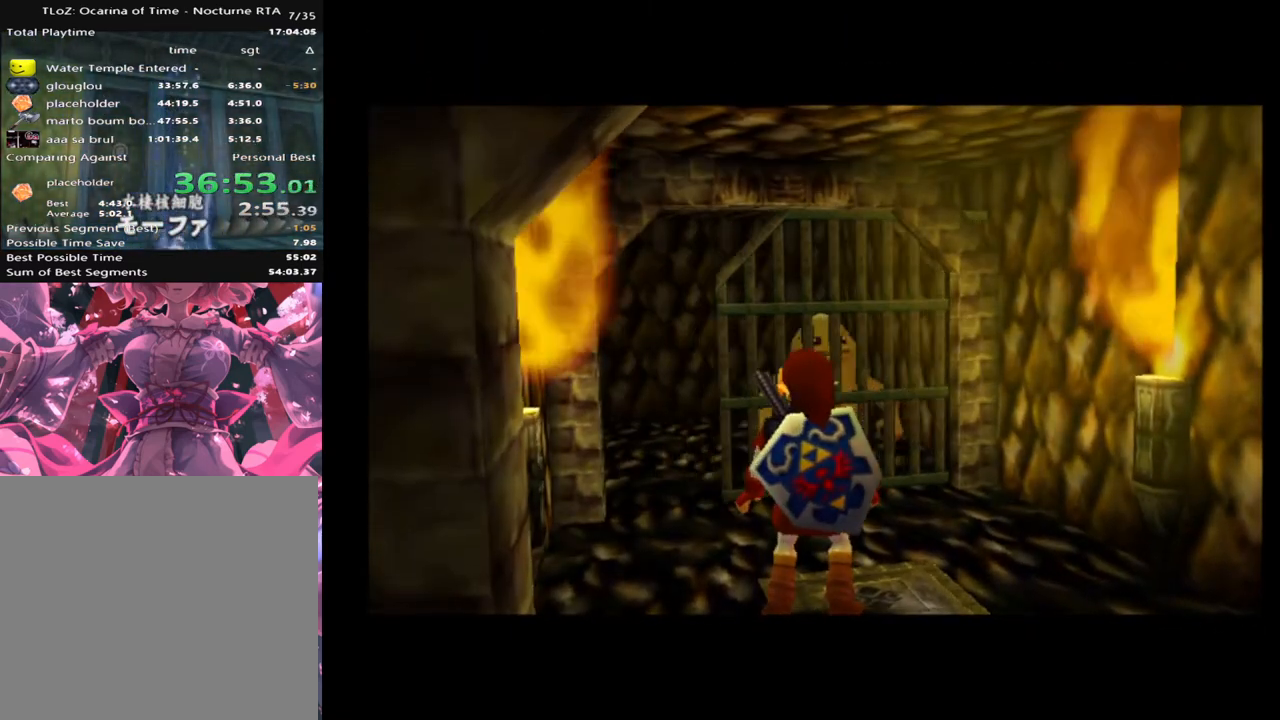
{"buttons": [], "left_stick": "up-left", "events": []}
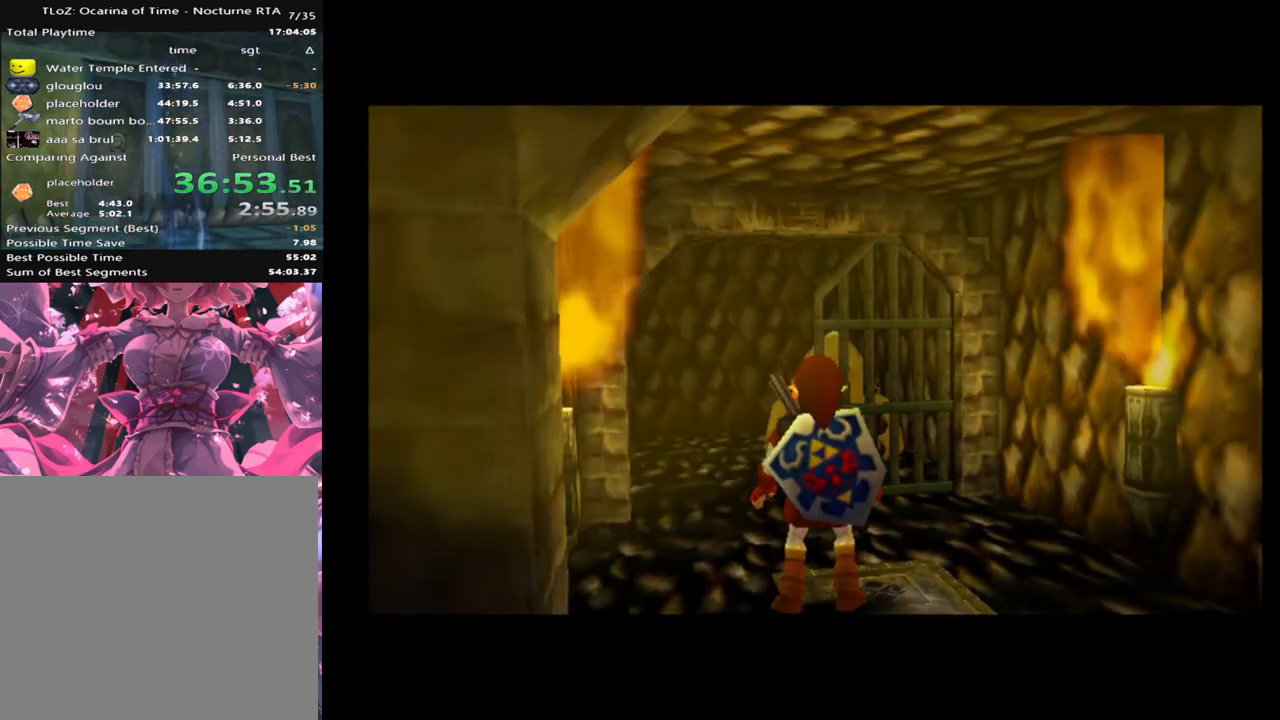
{"buttons": [], "left_stick": "up-left", "events": []}
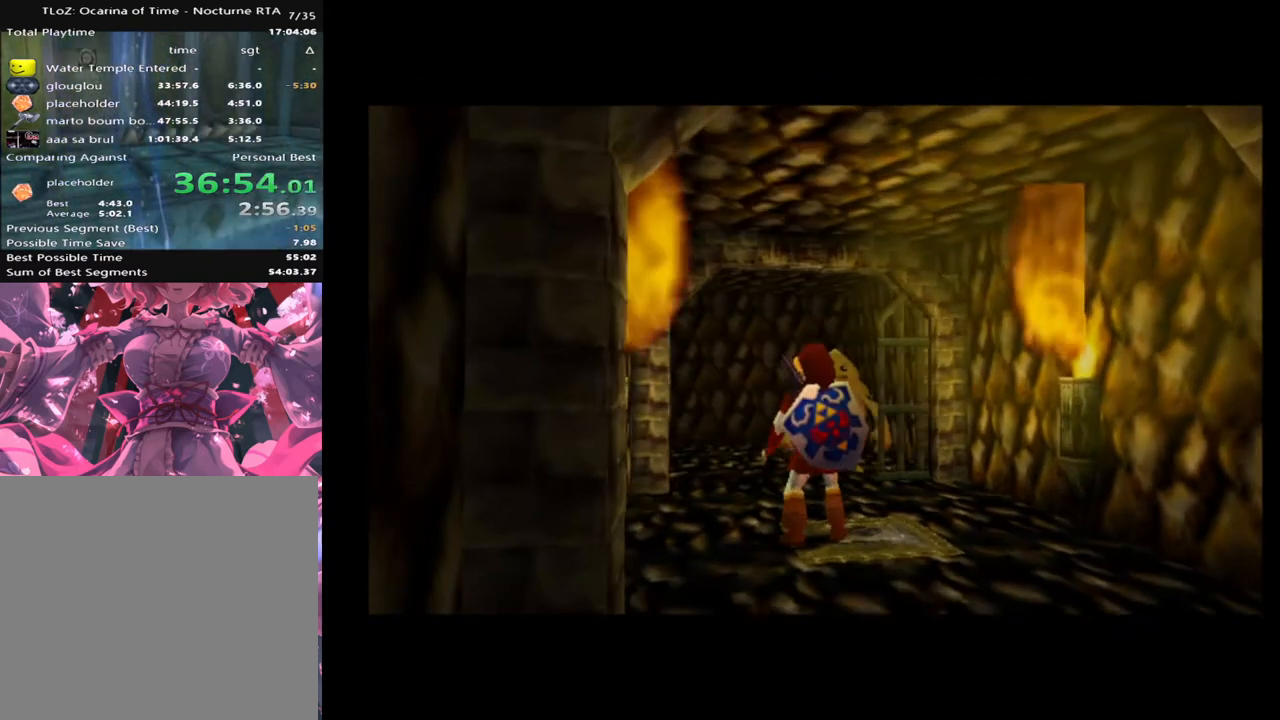
{"buttons": [], "left_stick": "up", "events": [[33, "A", "down"], [233, "A", "up"], [267, "left_stick", "up"]]}
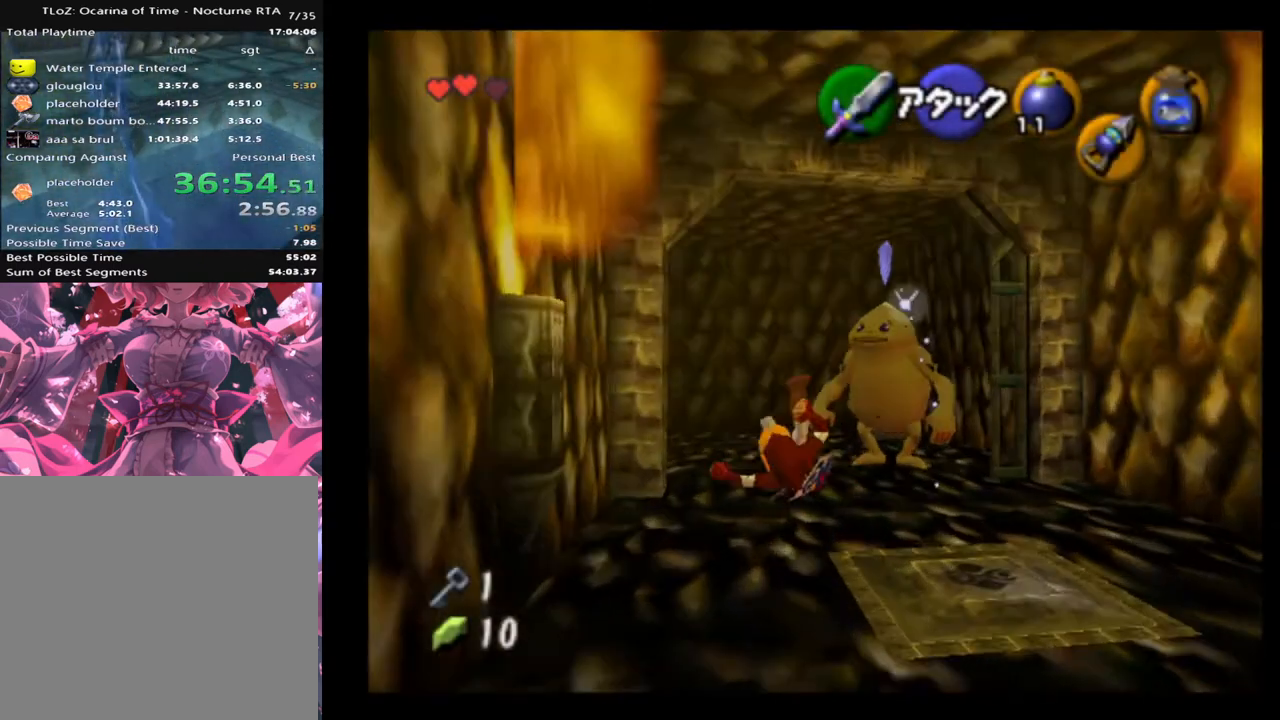
{"buttons": [], "left_stick": "up-right", "events": [[200, "left_stick", "up-right"]]}
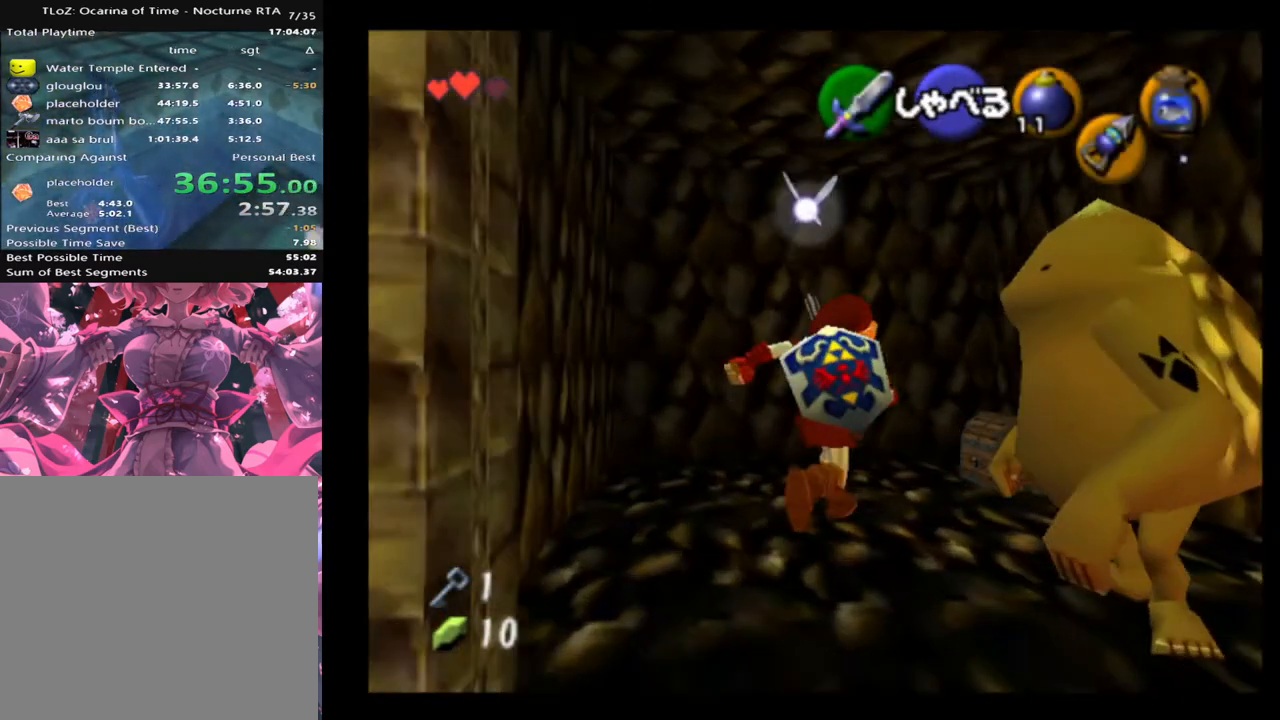
{"buttons": [], "left_stick": "center", "events": [[167, "A", "down"], [167, "left_stick", "center"], [233, "A", "up"], [333, "A", "down"], [400, "A", "up"]]}
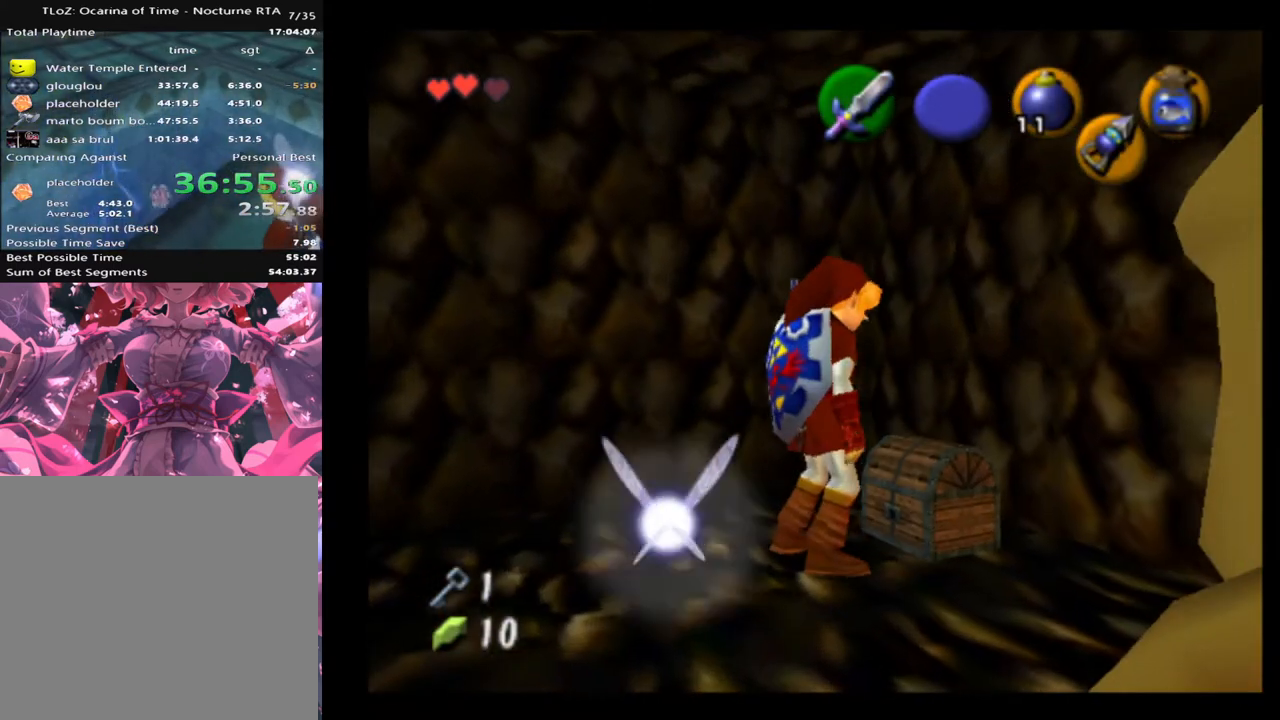
{"buttons": [], "left_stick": "center", "events": []}
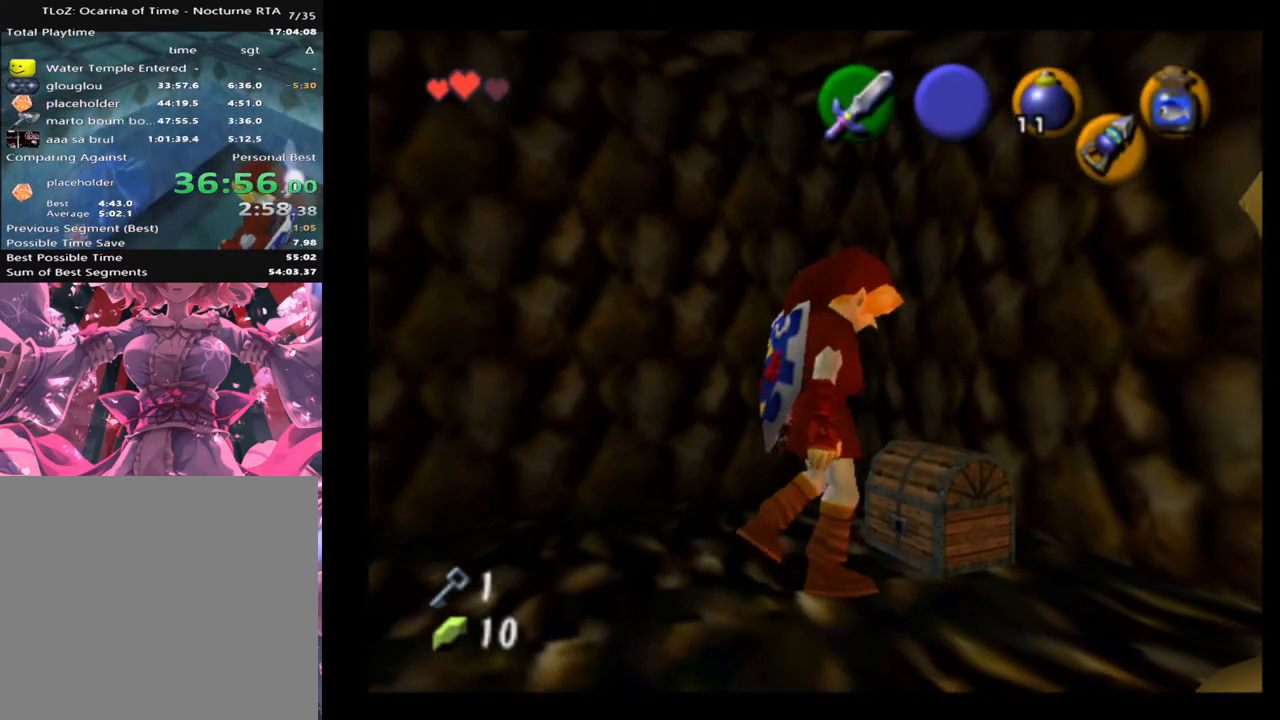
{"buttons": [], "left_stick": "center", "events": []}
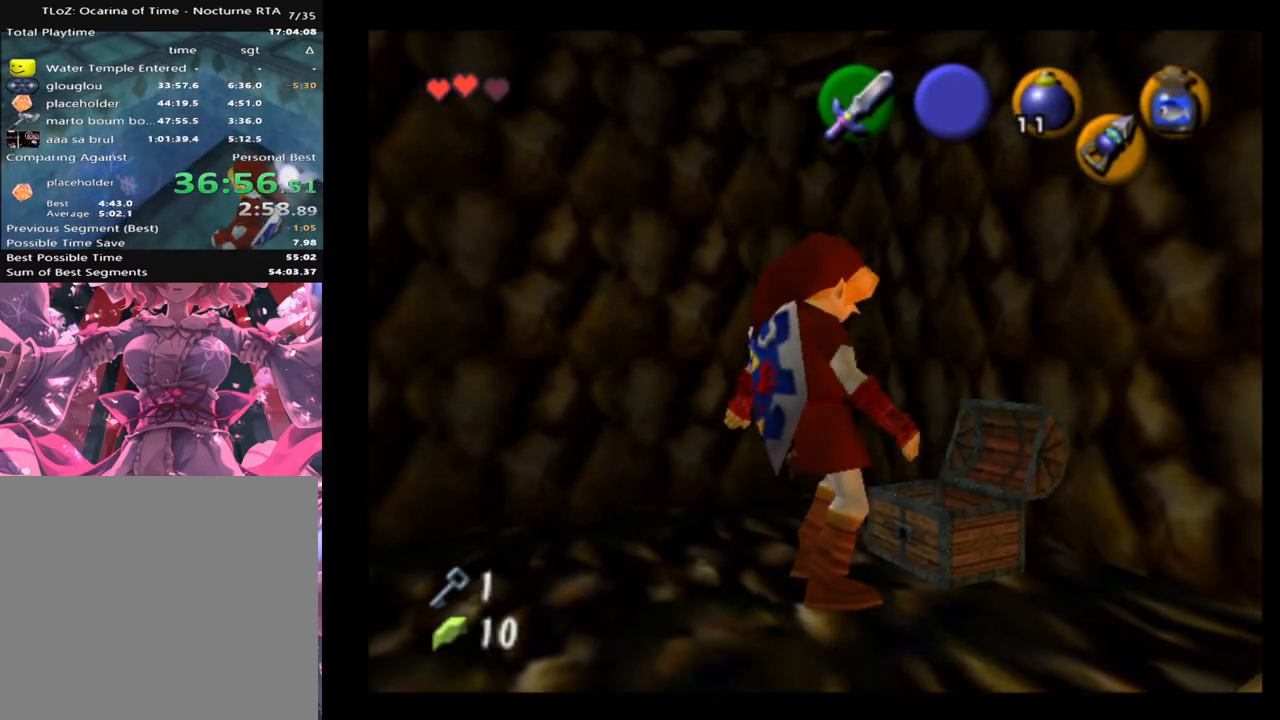
{"buttons": [], "left_stick": "center", "events": []}
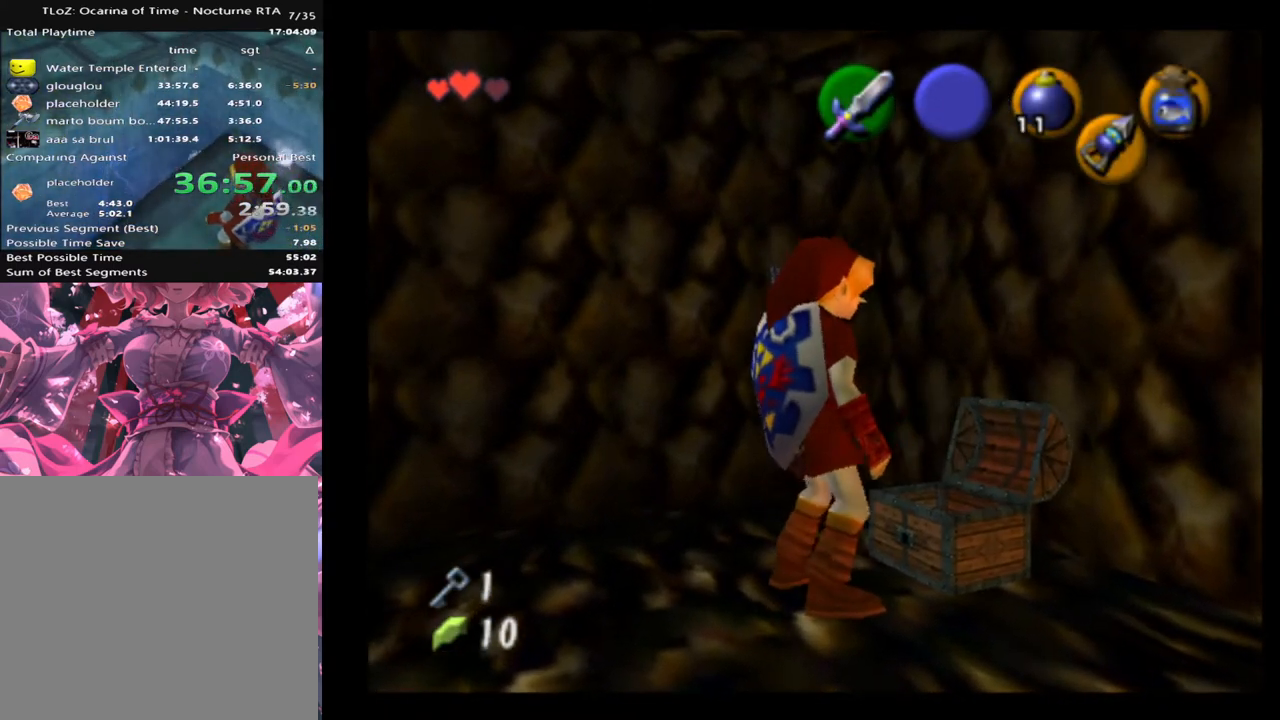
{"buttons": [], "left_stick": "center", "events": []}
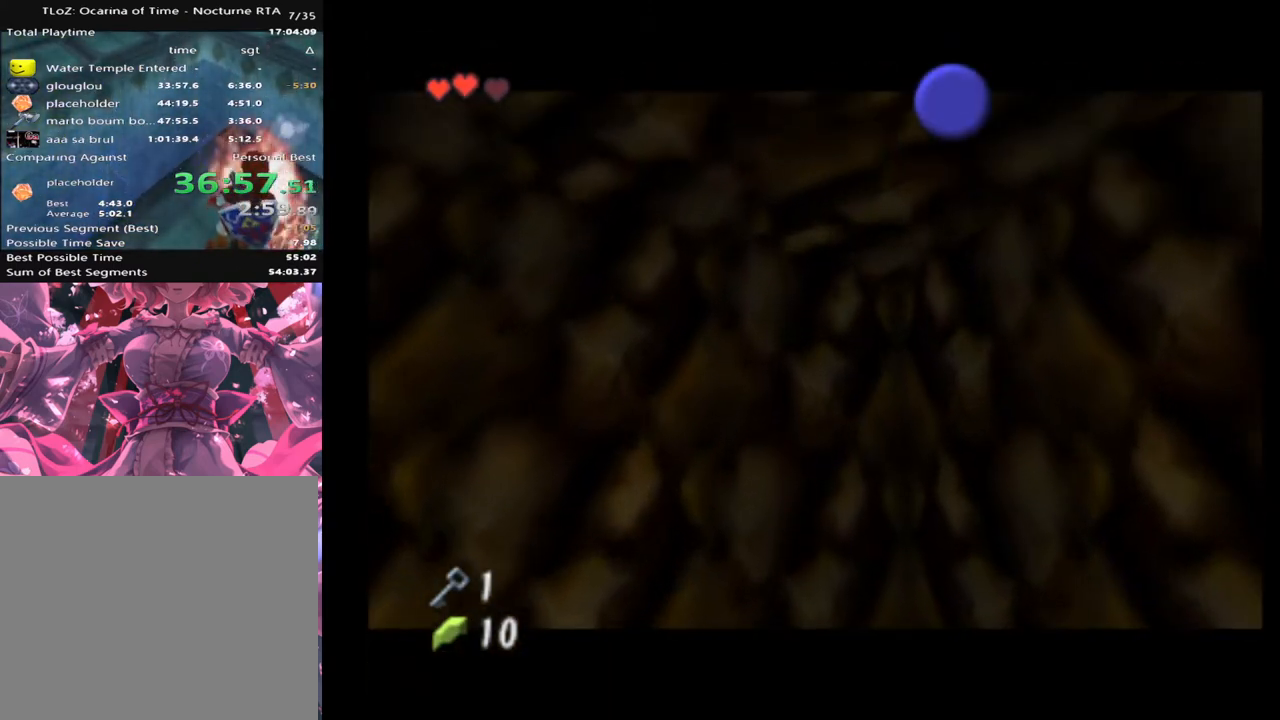
{"buttons": [], "left_stick": "down", "events": [[33, "left_stick", "down"]]}